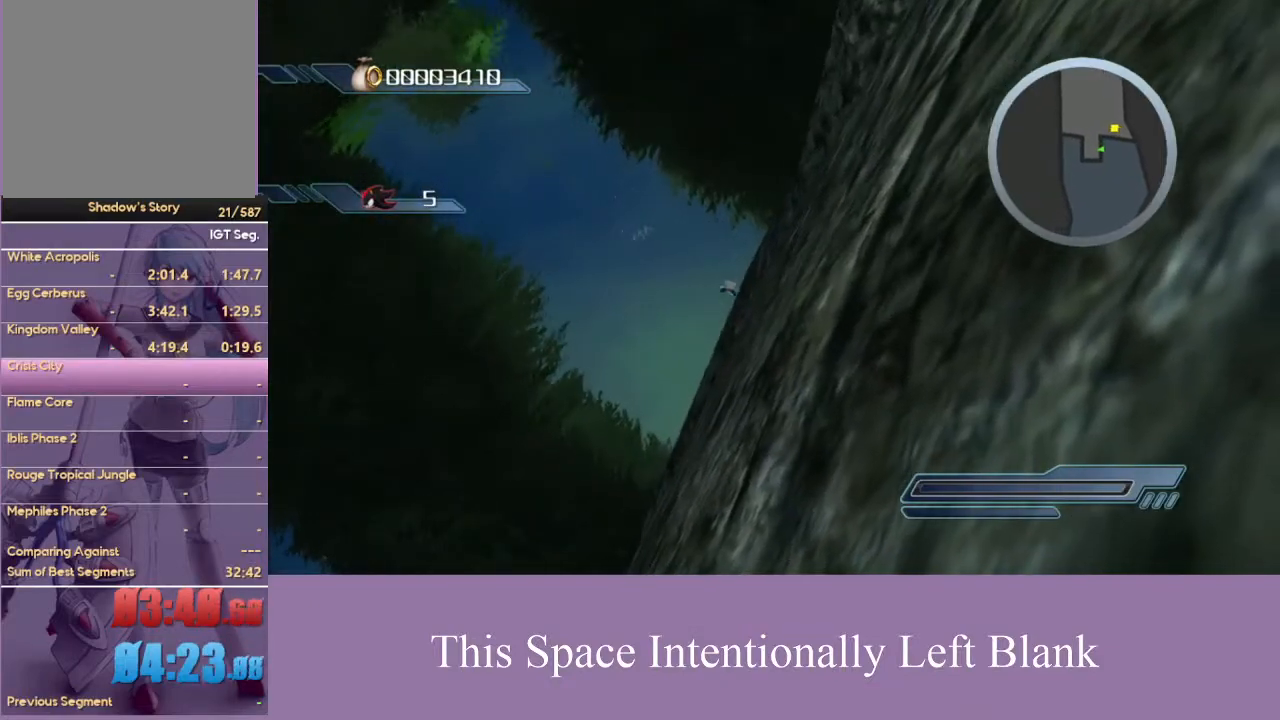
Gameplay with a controller (Xbox layout); each line is a JSON object with the inputs held at the frame after it. "events" lists button and stick changes between this image and that frame as [ms after this image, input, new state], when the widget could be followed in between. Not read: L3 R3 Y.
{"buttons": [], "left_stick": "center", "right_stick": "center", "events": []}
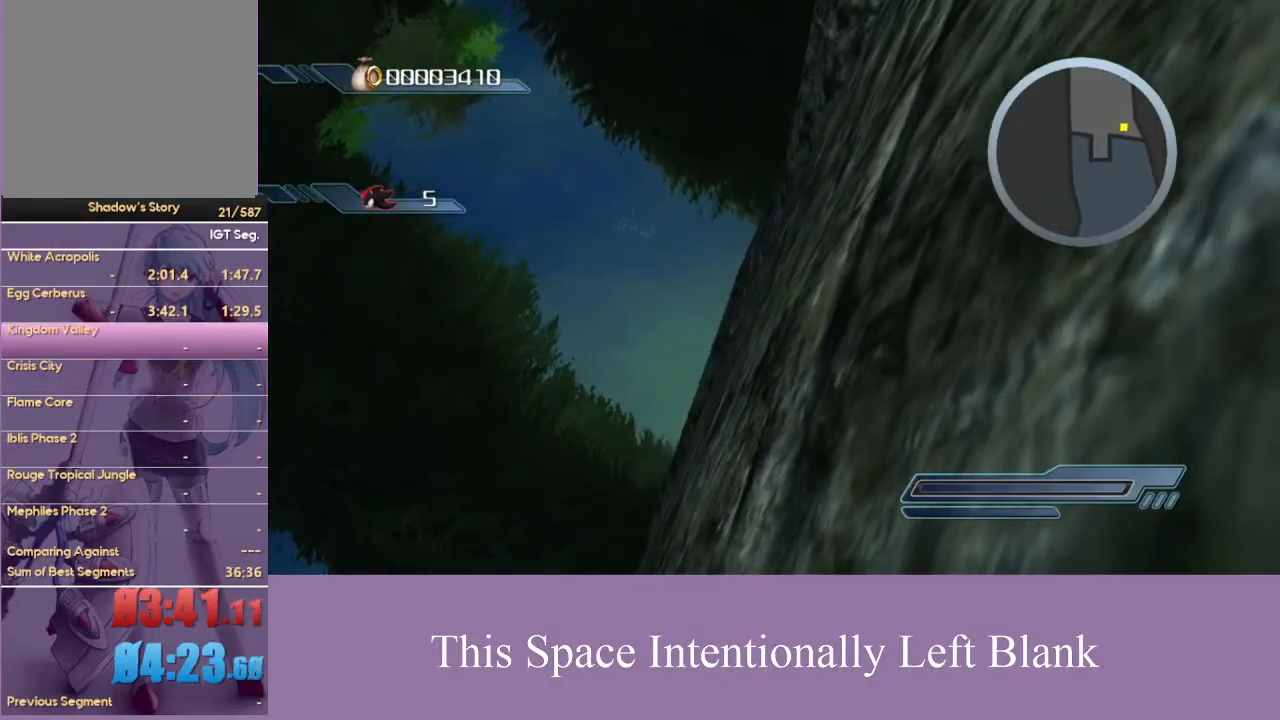
{"buttons": [], "left_stick": "center", "right_stick": "center", "events": []}
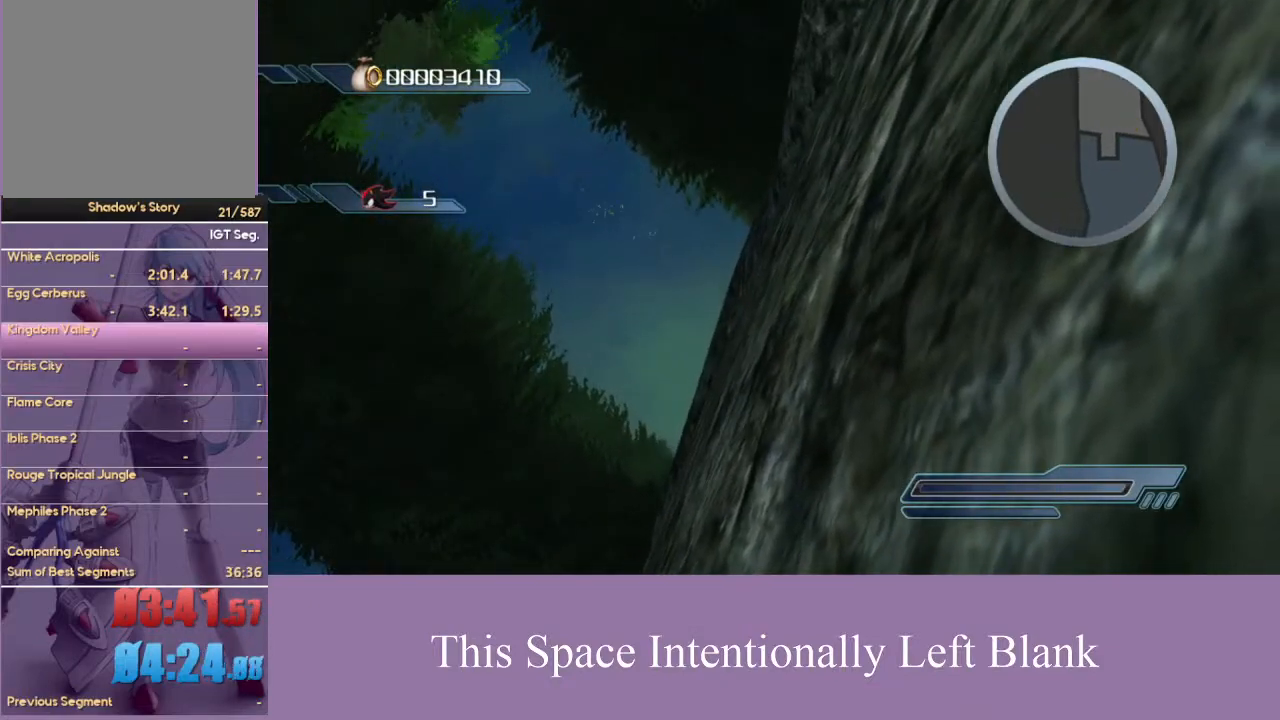
{"buttons": [], "left_stick": "center", "right_stick": "center", "events": []}
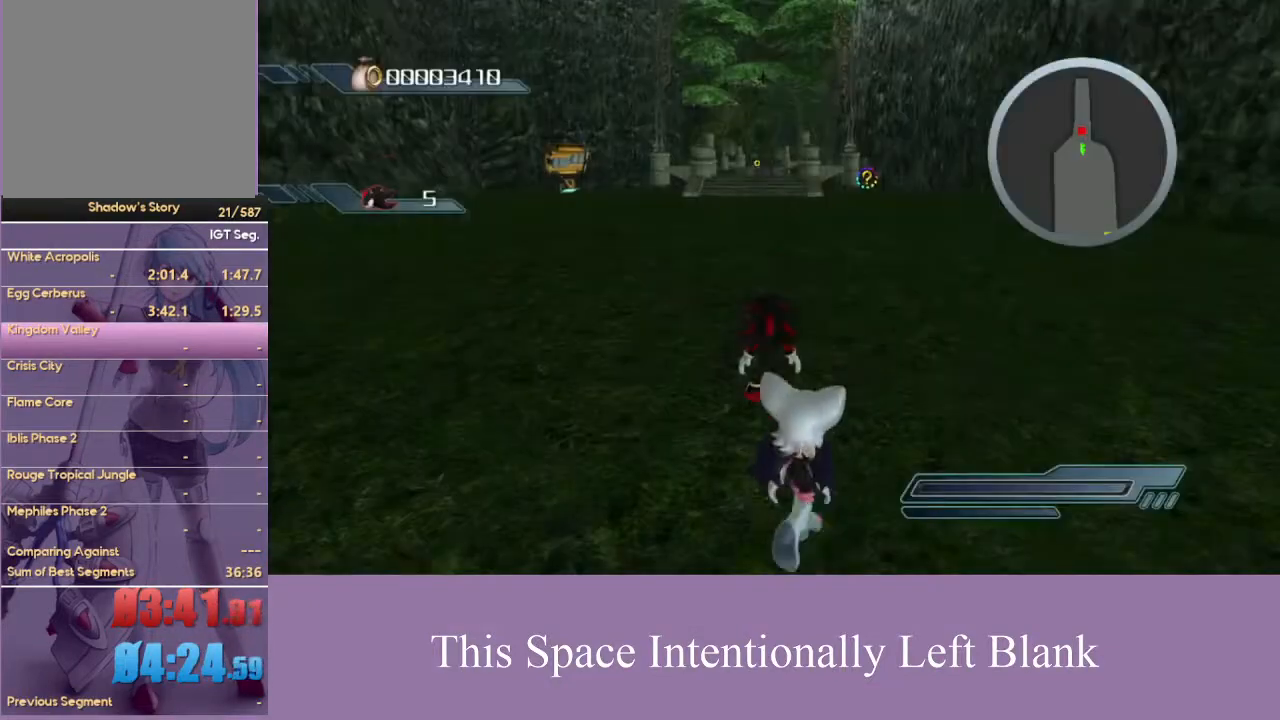
{"buttons": ["A"], "left_stick": "up", "right_stick": "center", "events": [[100, "left_stick", "up"], [167, "A", "down"]]}
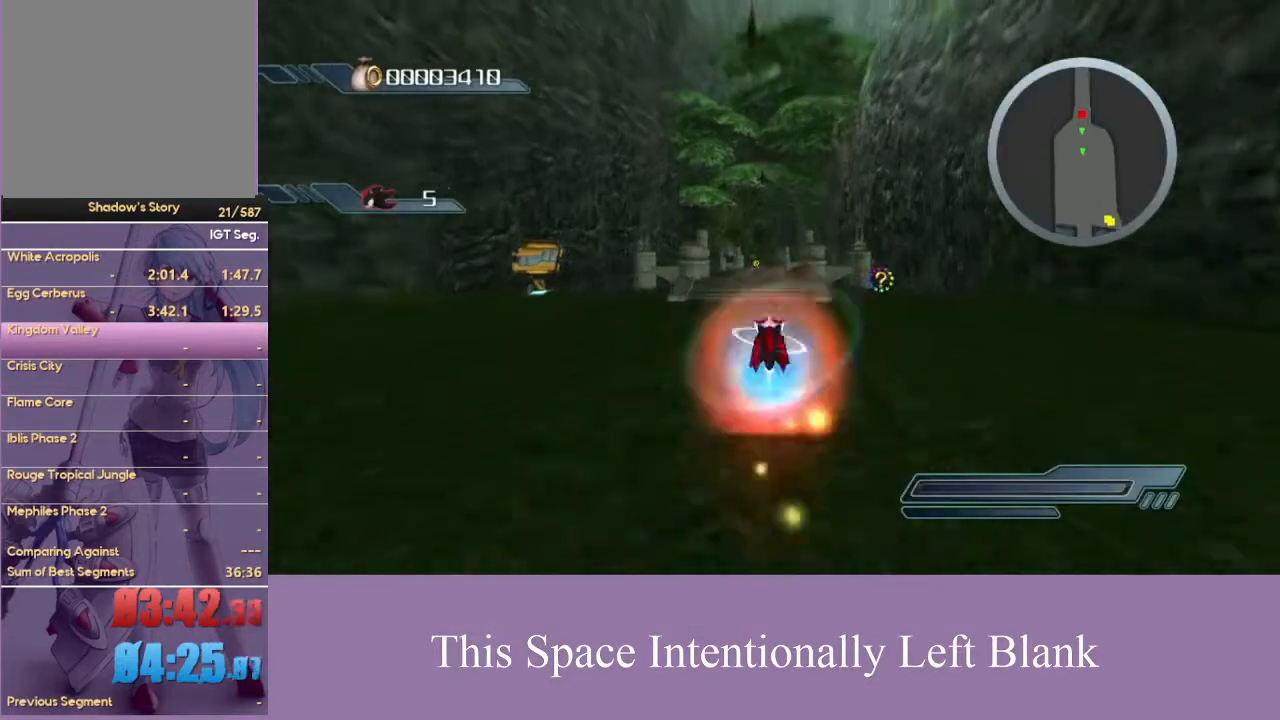
{"buttons": ["A"], "left_stick": "up", "right_stick": "center", "events": [[33, "A", "up"], [367, "A", "down"]]}
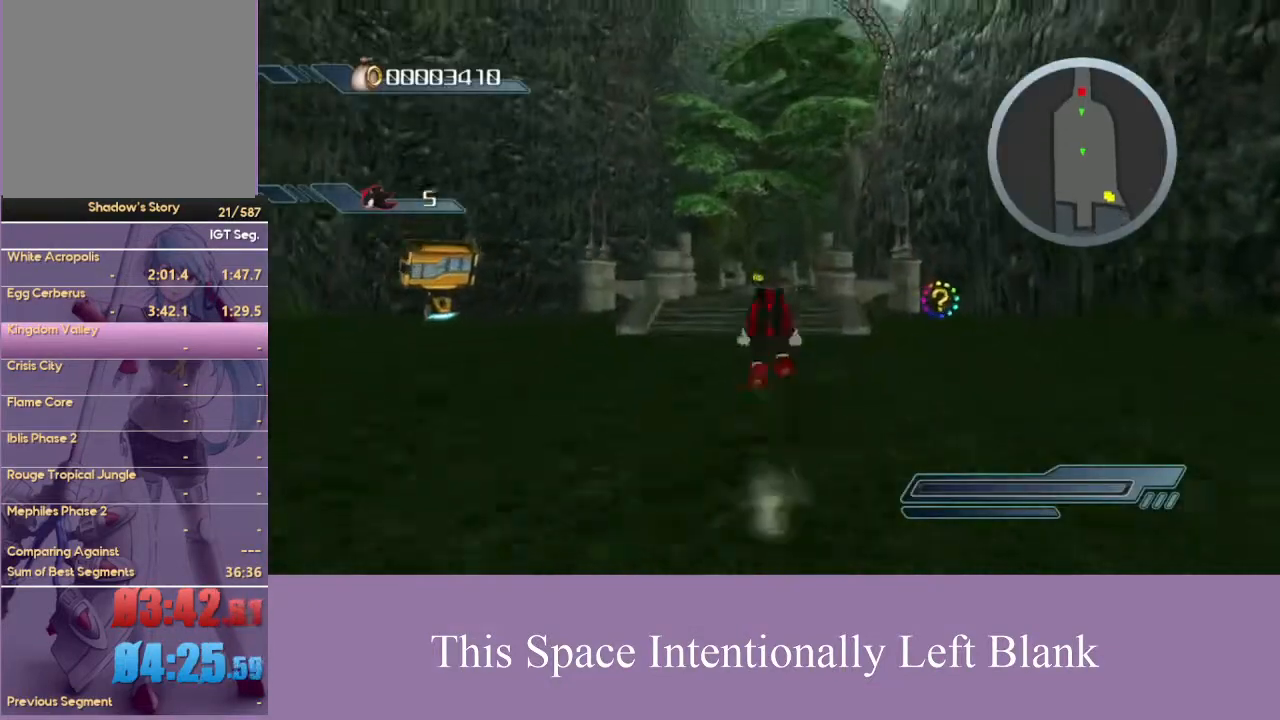
{"buttons": [], "left_stick": "up", "right_stick": "center", "events": [[100, "A", "up"]]}
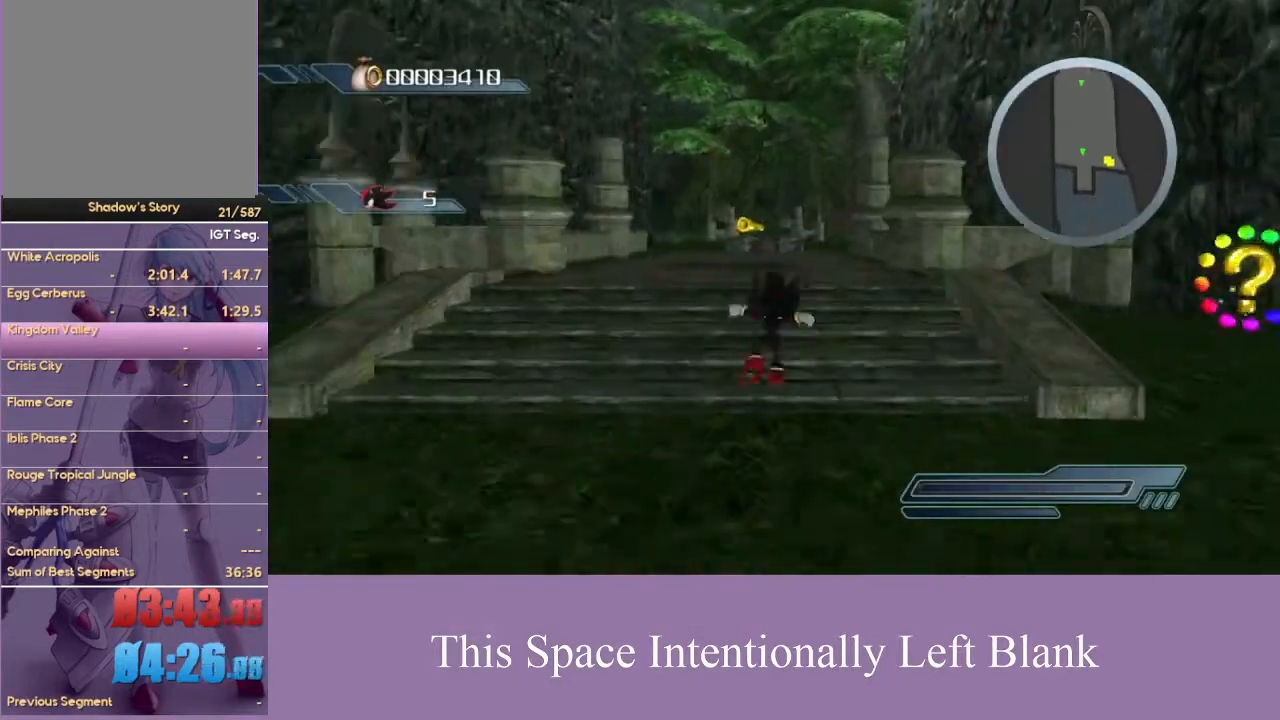
{"buttons": [], "left_stick": "up", "right_stick": "center", "events": [[100, "A", "down"], [167, "A", "up"], [233, "A", "down"], [333, "A", "up"]]}
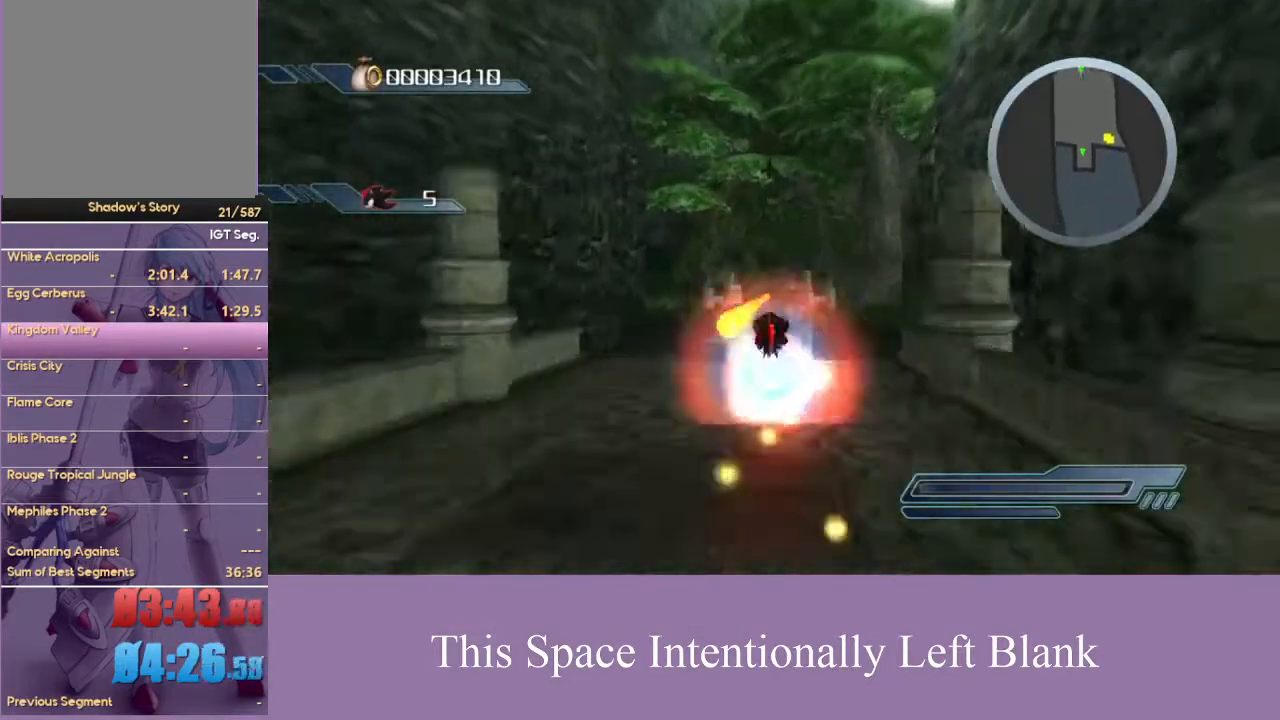
{"buttons": [], "left_stick": "up", "right_stick": "center", "events": [[167, "X", "down"], [267, "X", "up"], [300, "X", "down"], [400, "X", "up"], [467, "X", "down"], [500, "X", "up"]]}
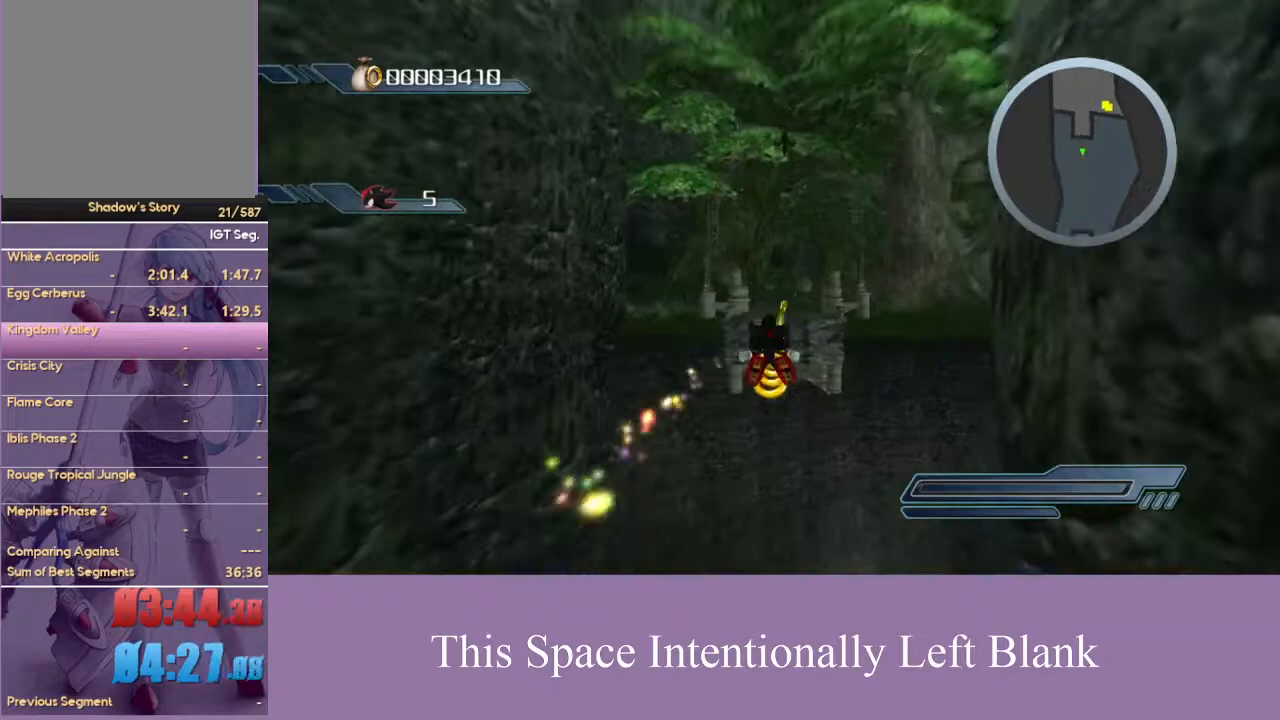
{"buttons": [], "left_stick": "up", "right_stick": "center", "events": [[100, "left_stick", "center"], [467, "left_stick", "up"]]}
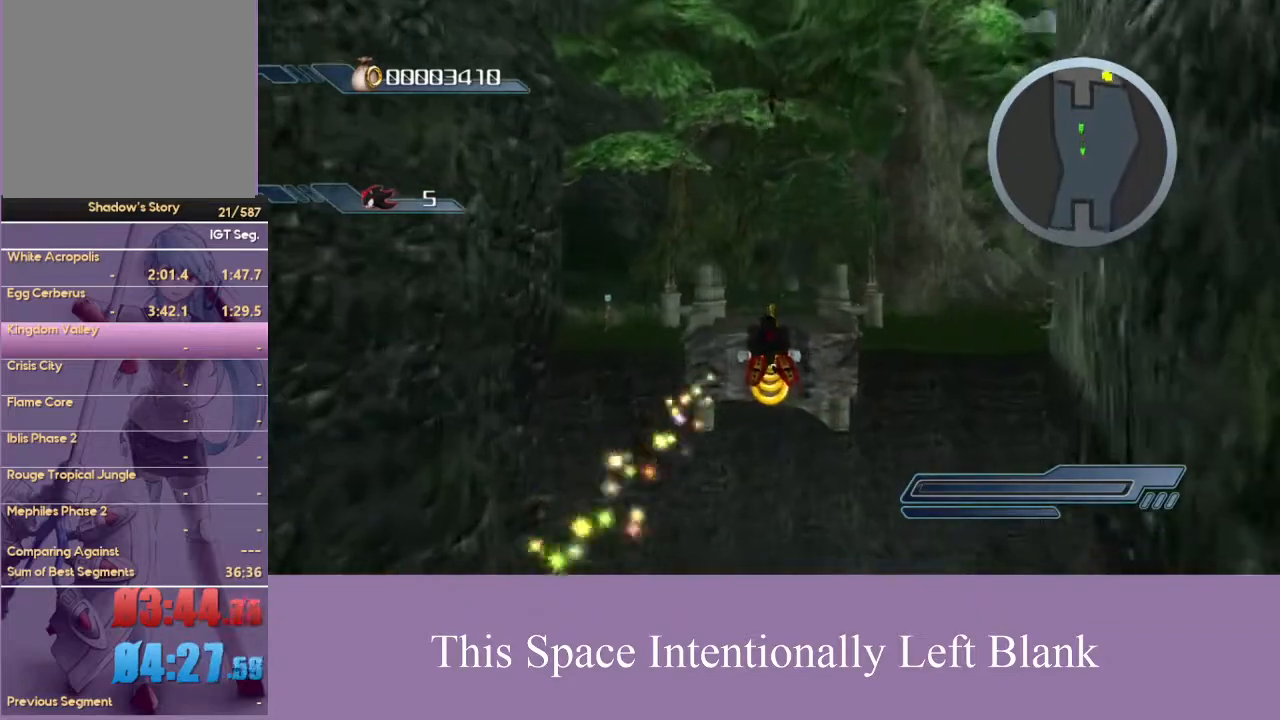
{"buttons": [], "left_stick": "up", "right_stick": "down", "events": [[200, "right_stick", "down"]]}
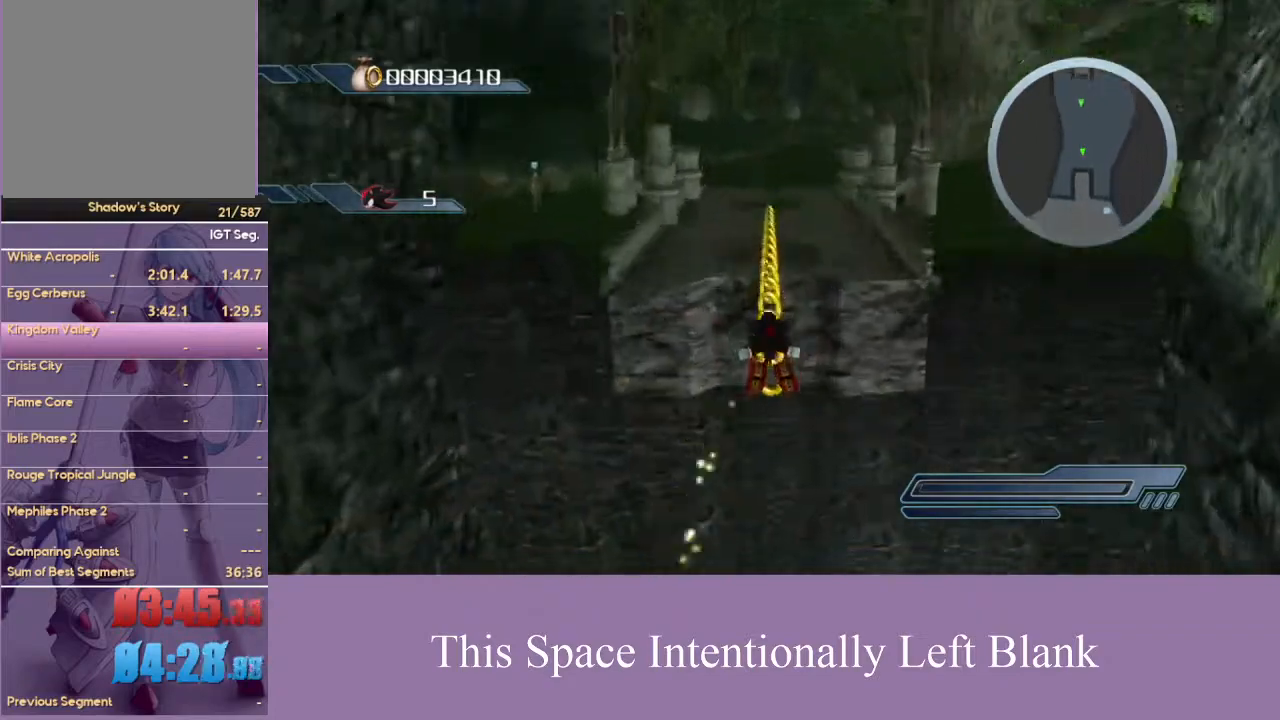
{"buttons": [], "left_stick": "up", "right_stick": "center", "events": [[100, "right_stick", "down-left"], [200, "right_stick", "center"]]}
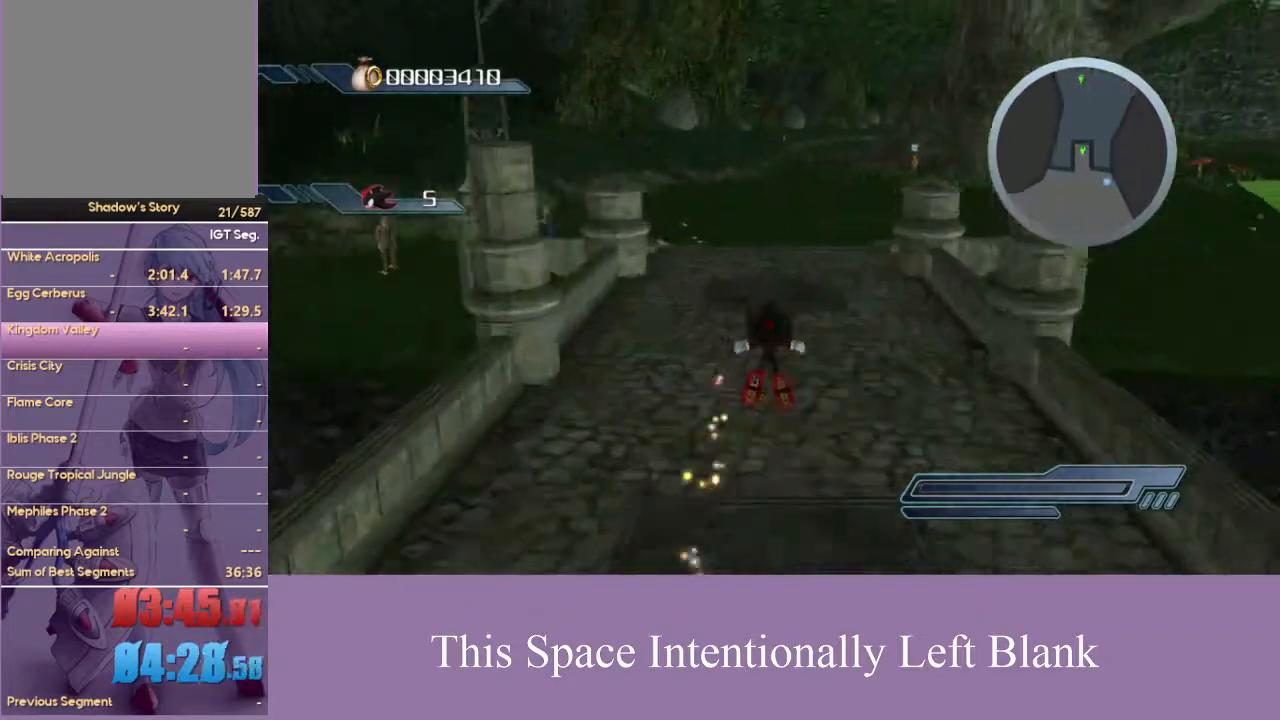
{"buttons": [], "left_stick": "up", "right_stick": "center", "events": [[400, "A", "down"], [500, "A", "up"]]}
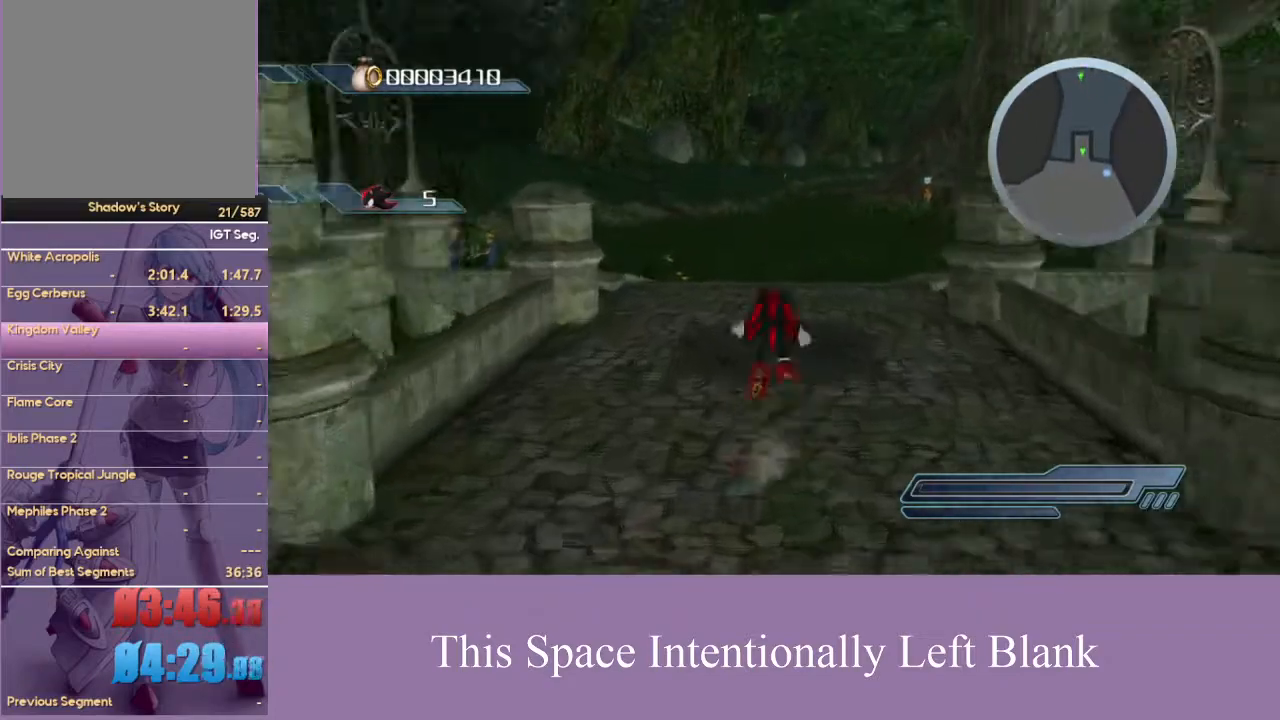
{"buttons": [], "left_stick": "up", "right_stick": "center", "events": [[33, "A", "down"], [133, "A", "up"]]}
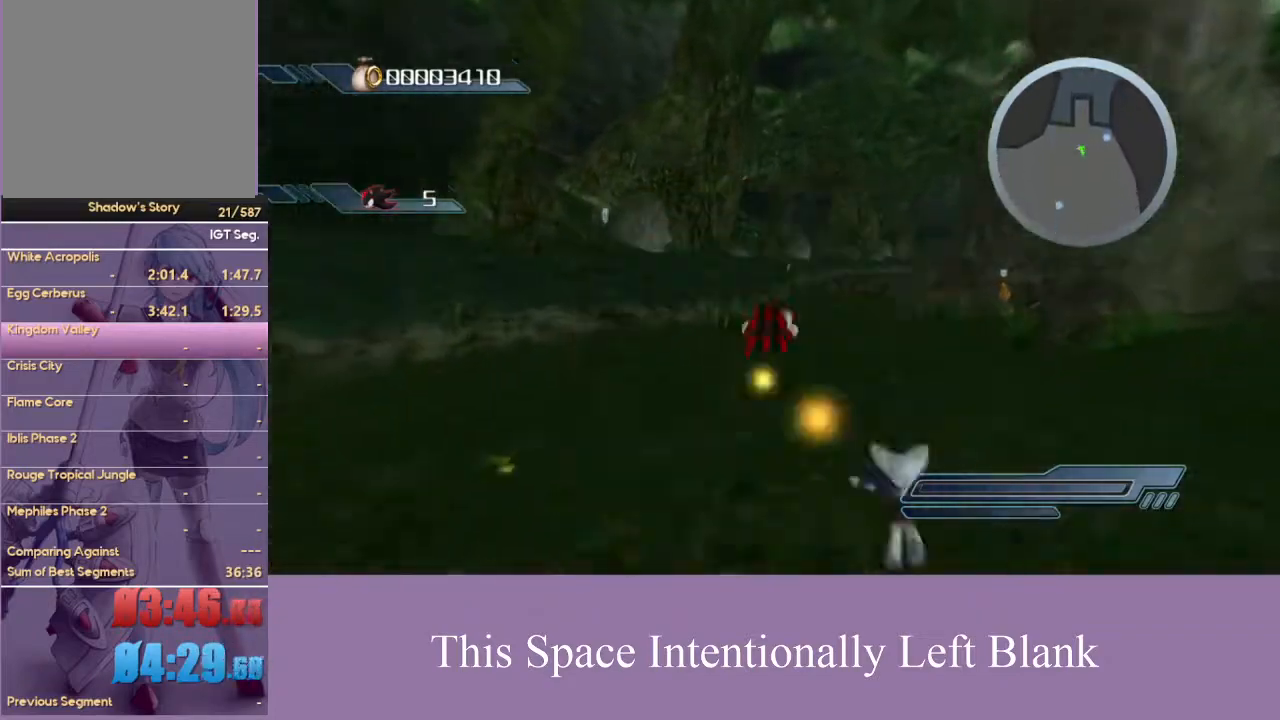
{"buttons": ["A"], "left_stick": "up", "right_stick": "center", "events": [[300, "A", "down"], [433, "A", "up"], [500, "A", "down"]]}
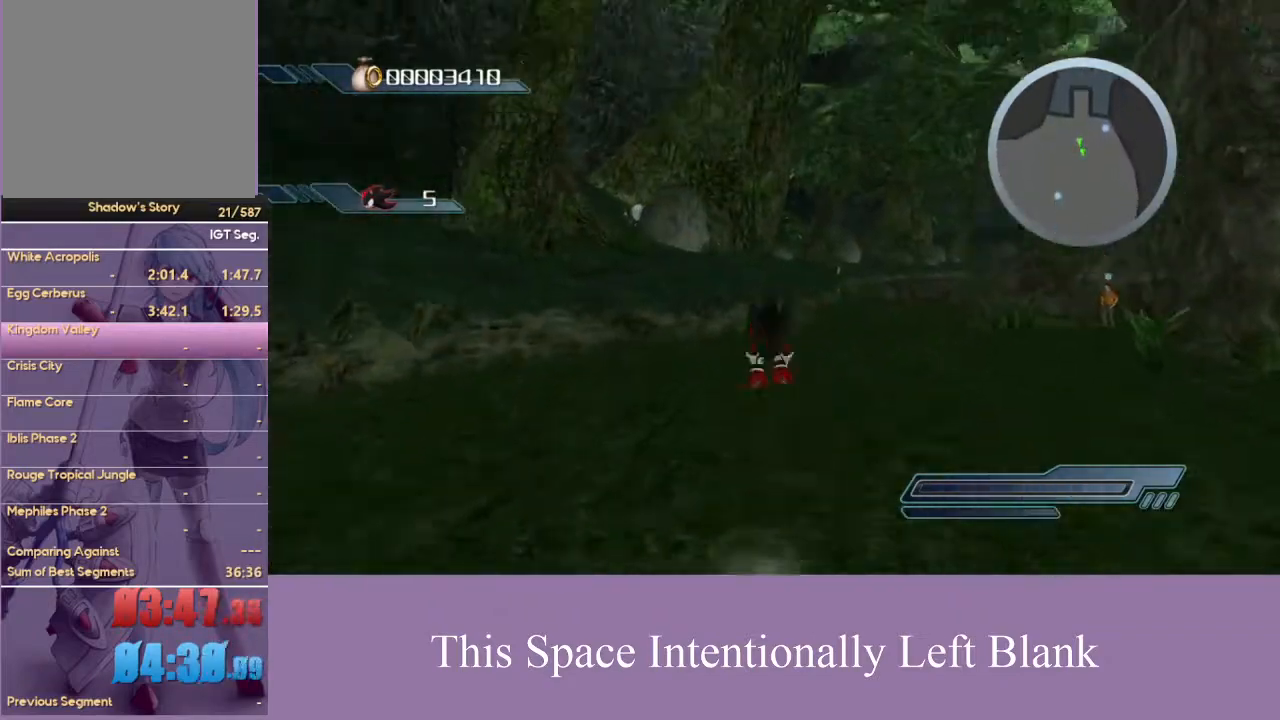
{"buttons": [], "left_stick": "up", "right_stick": "center", "events": [[133, "A", "up"], [333, "right_stick", "down-left"], [467, "right_stick", "center"]]}
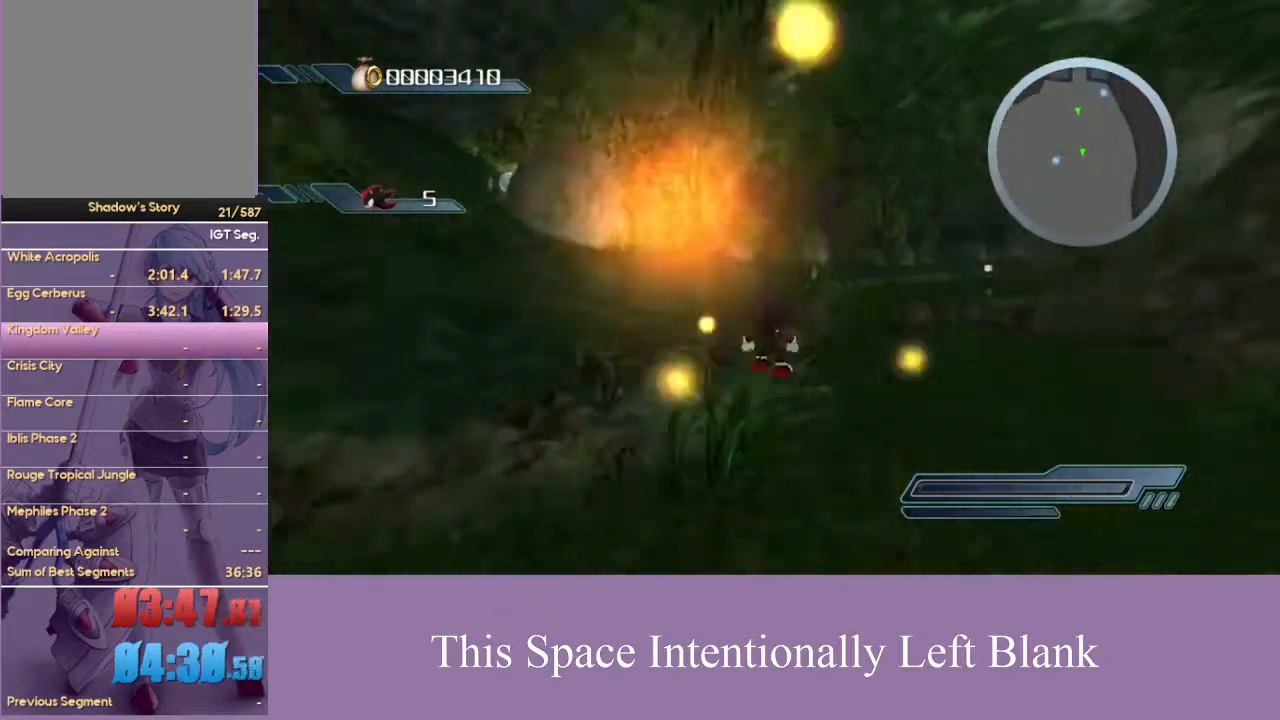
{"buttons": ["A"], "left_stick": "up", "right_stick": "center", "events": [[167, "A", "down"]]}
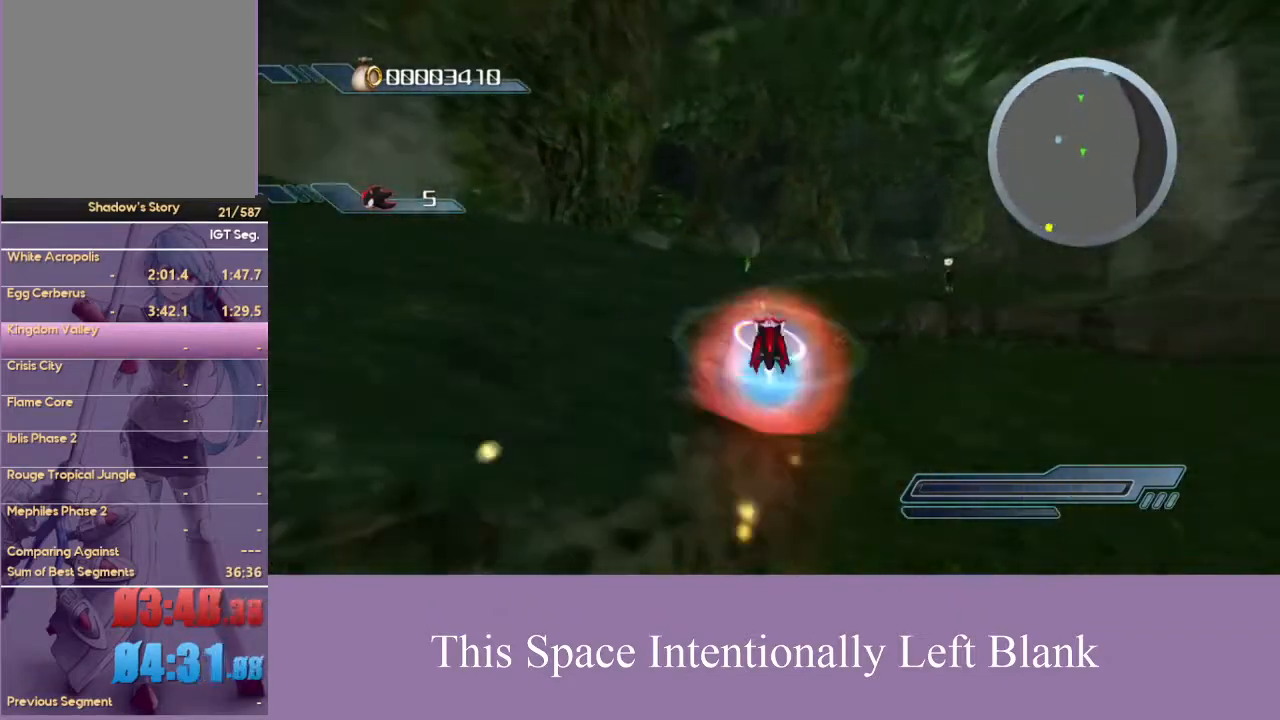
{"buttons": ["A"], "left_stick": "up", "right_stick": "center", "events": [[33, "A", "up"], [367, "A", "down"]]}
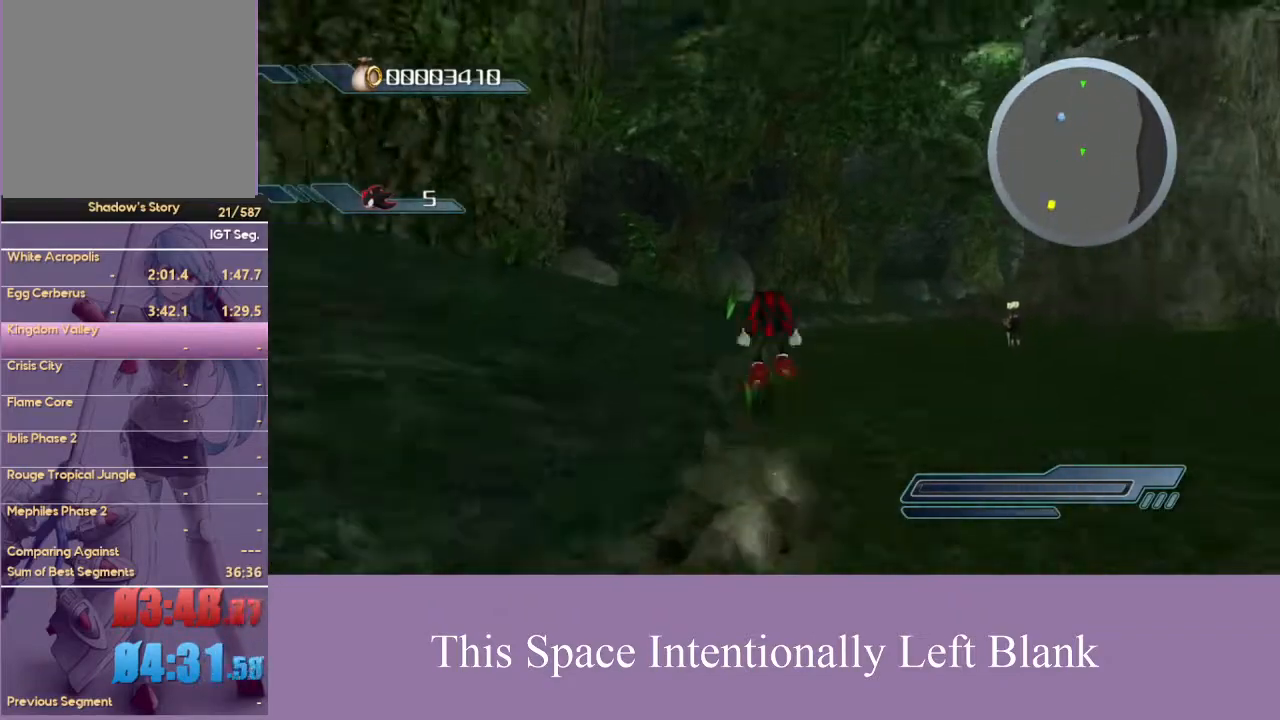
{"buttons": [], "left_stick": "up", "right_stick": "center", "events": [[67, "A", "up"]]}
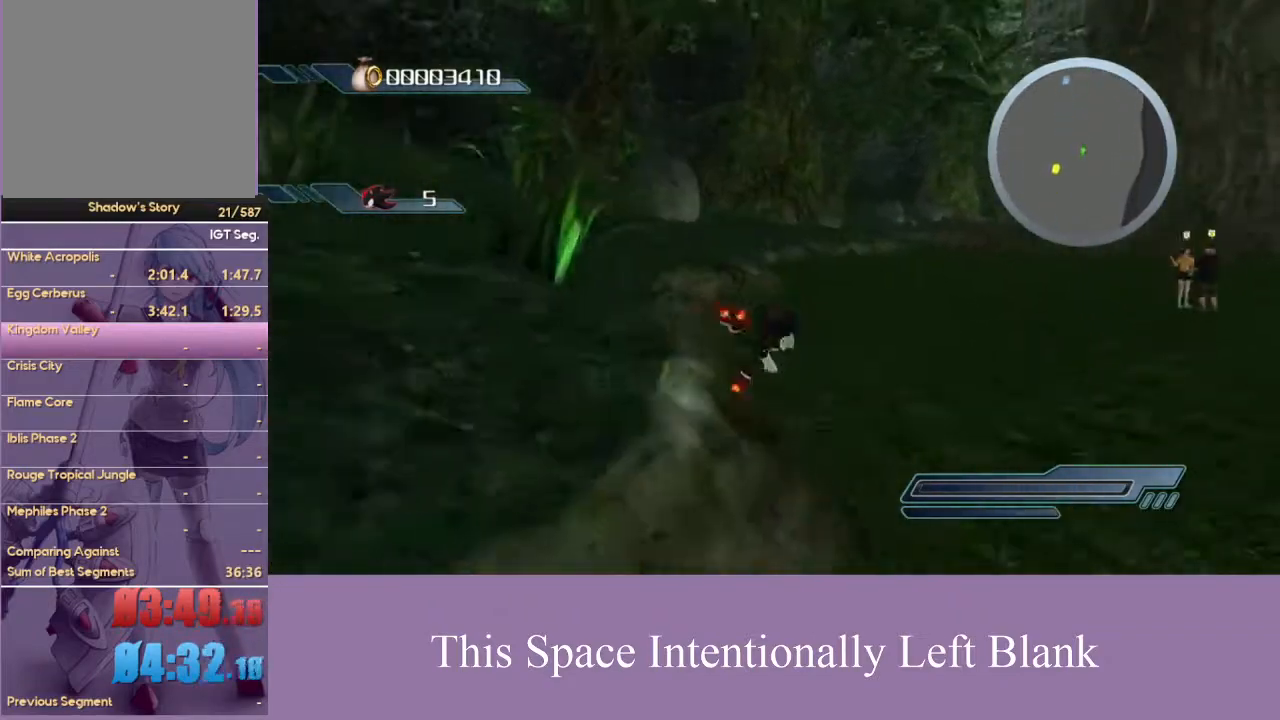
{"buttons": [], "left_stick": "up", "right_stick": "center", "events": [[167, "A", "down"], [267, "A", "up"]]}
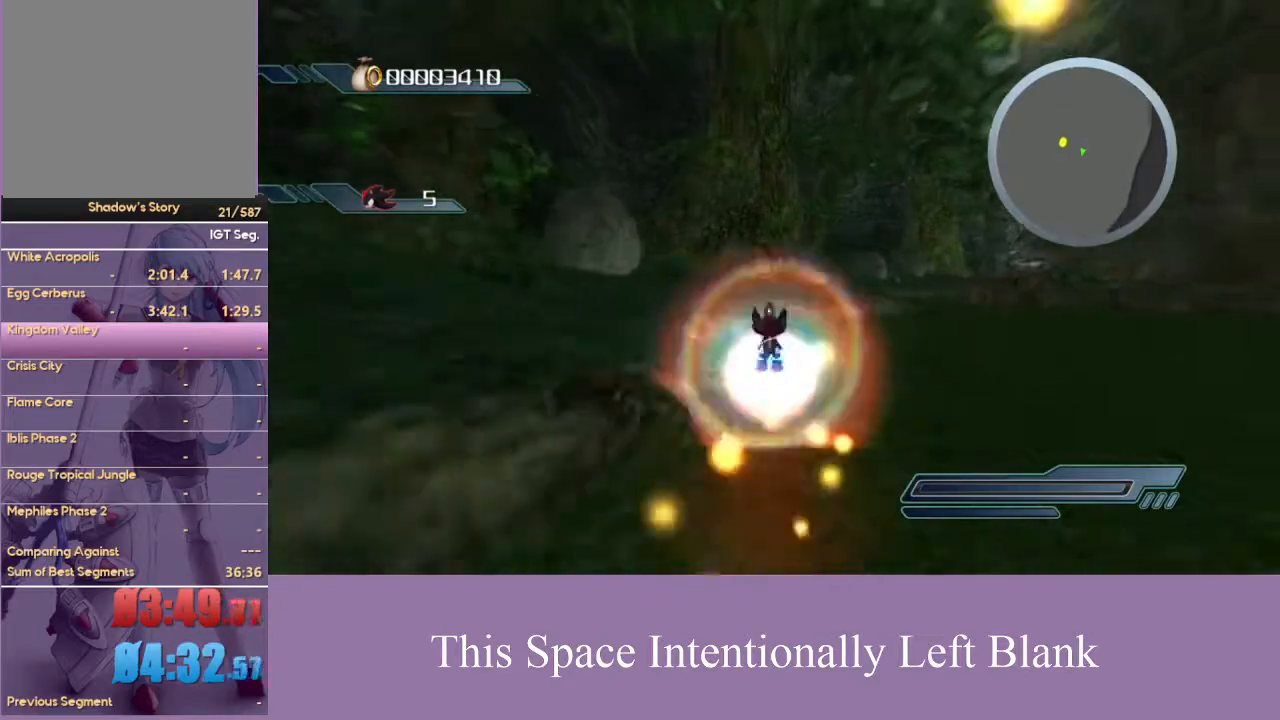
{"buttons": [], "left_stick": "up", "right_stick": "center", "events": [[233, "A", "down"], [467, "A", "up"]]}
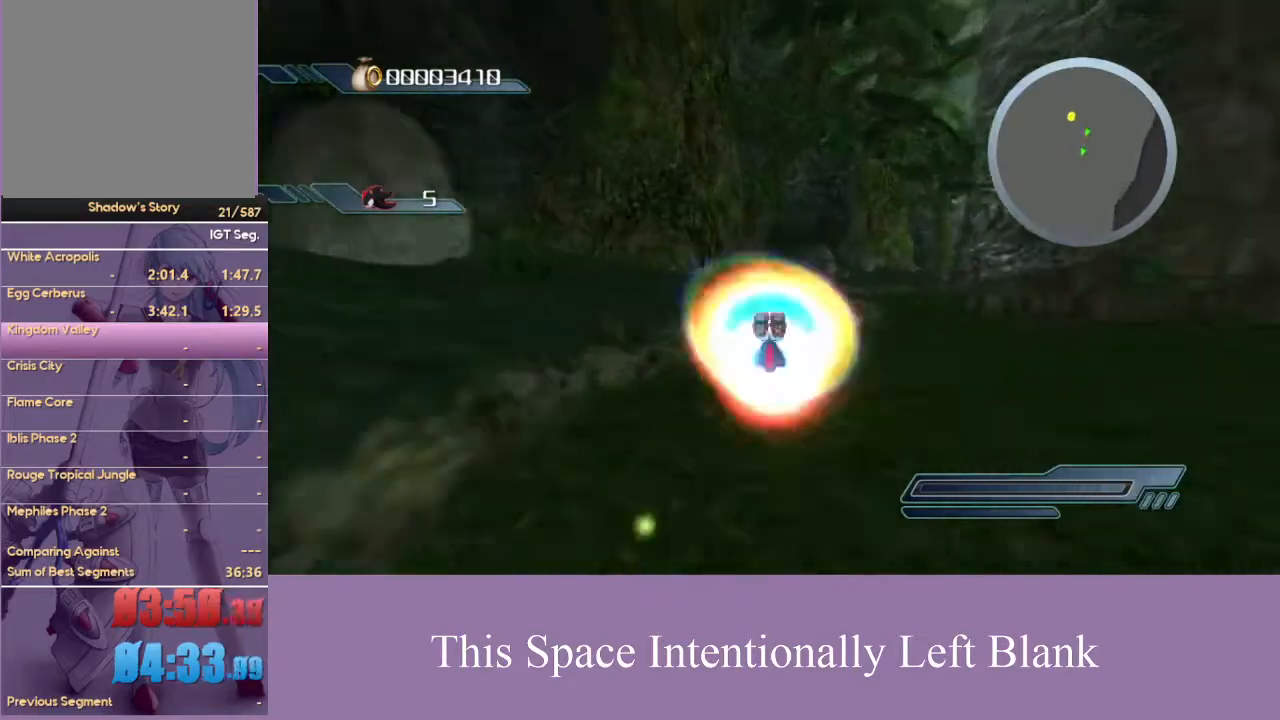
{"buttons": [], "left_stick": "center", "right_stick": "center", "events": [[433, "A", "down"], [500, "A", "up"], [500, "left_stick", "center"]]}
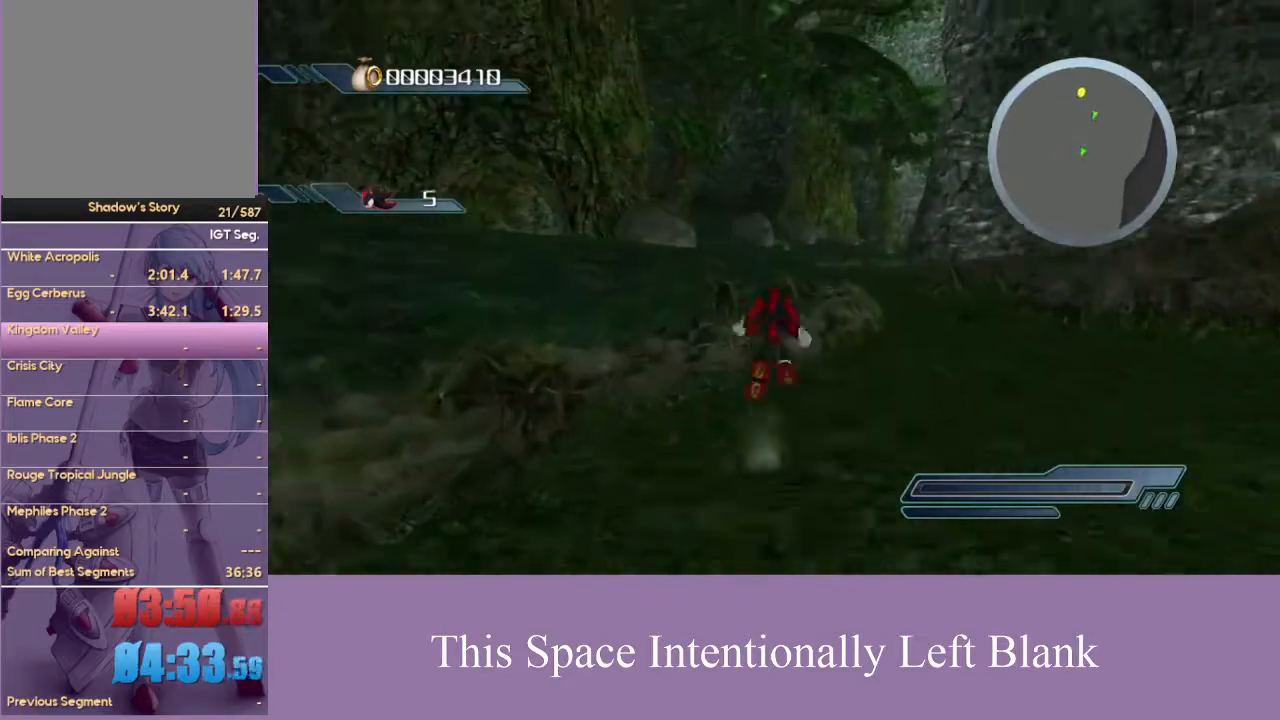
{"buttons": [], "left_stick": "center", "right_stick": "center", "events": [[67, "A", "down"], [200, "A", "up"], [367, "X", "down"], [500, "X", "up"]]}
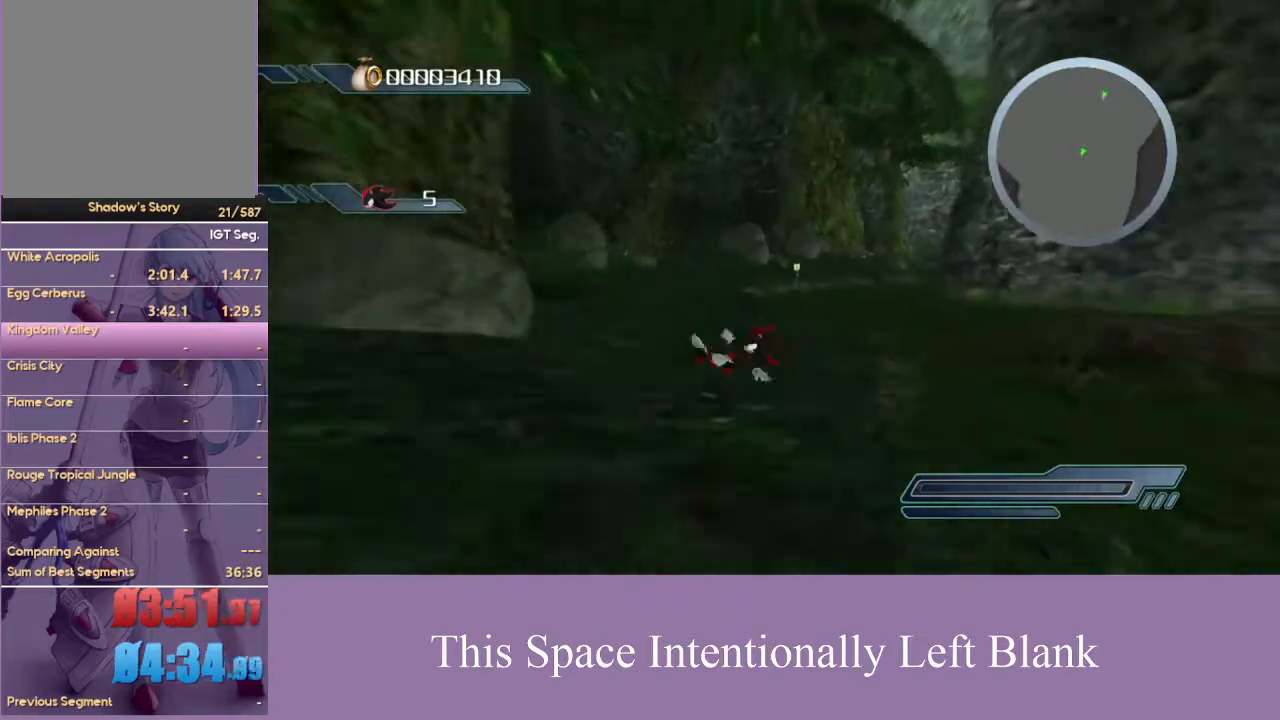
{"buttons": [], "left_stick": "up-right", "right_stick": "center", "events": [[167, "left_stick", "up"], [233, "left_stick", "up-right"], [367, "X", "down"], [500, "X", "up"]]}
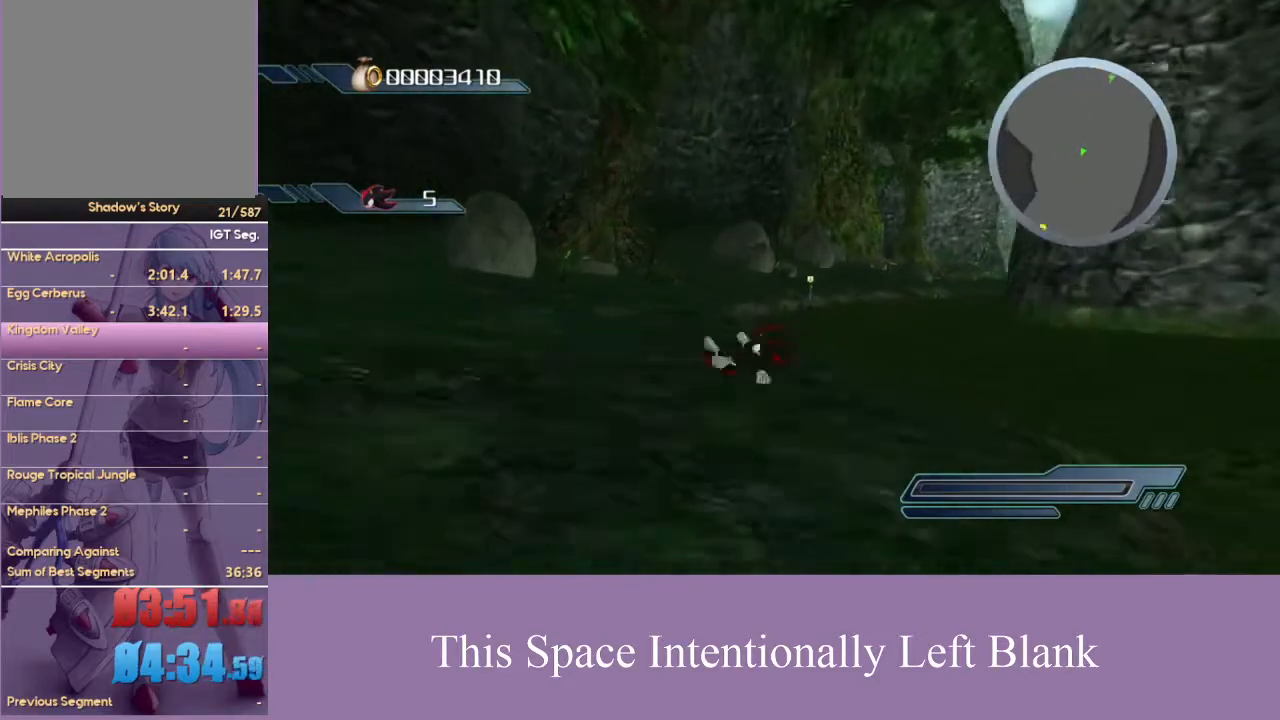
{"buttons": [], "left_stick": "up-right", "right_stick": "center", "events": [[67, "left_stick", "up"], [200, "left_stick", "up-right"], [367, "X", "down"], [500, "X", "up"]]}
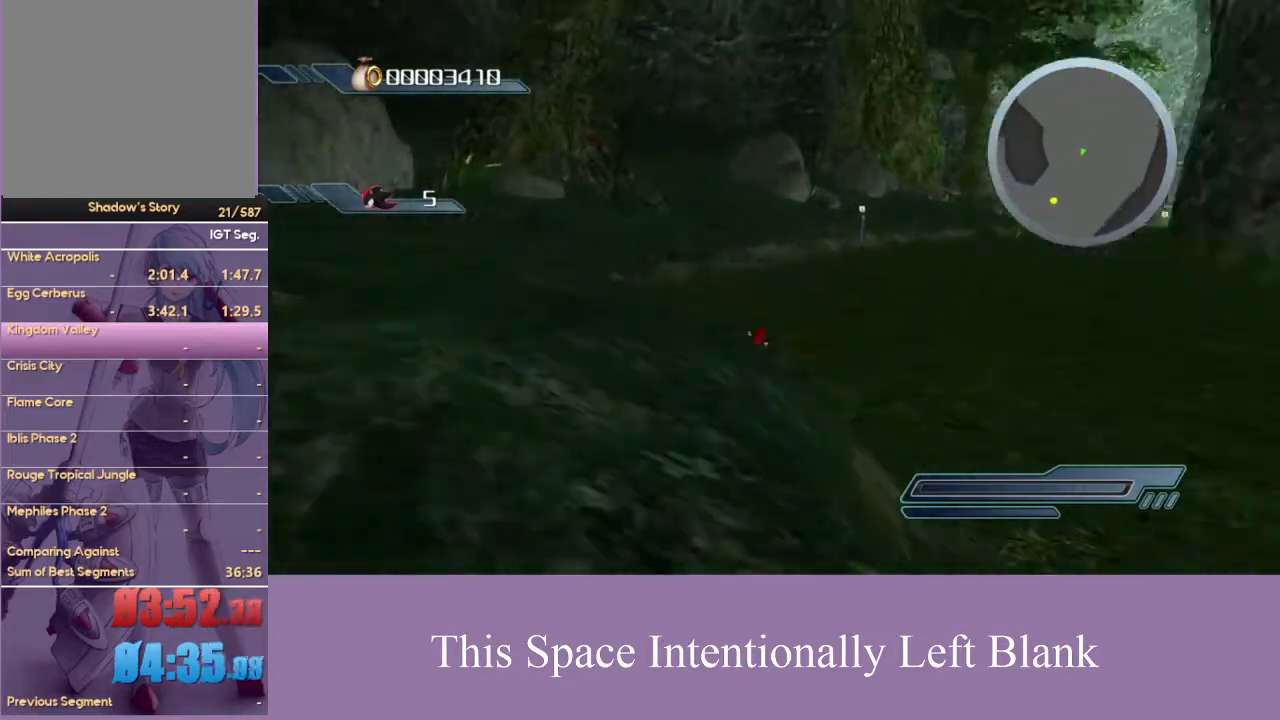
{"buttons": [], "left_stick": "up", "right_stick": "center", "events": [[500, "left_stick", "up"]]}
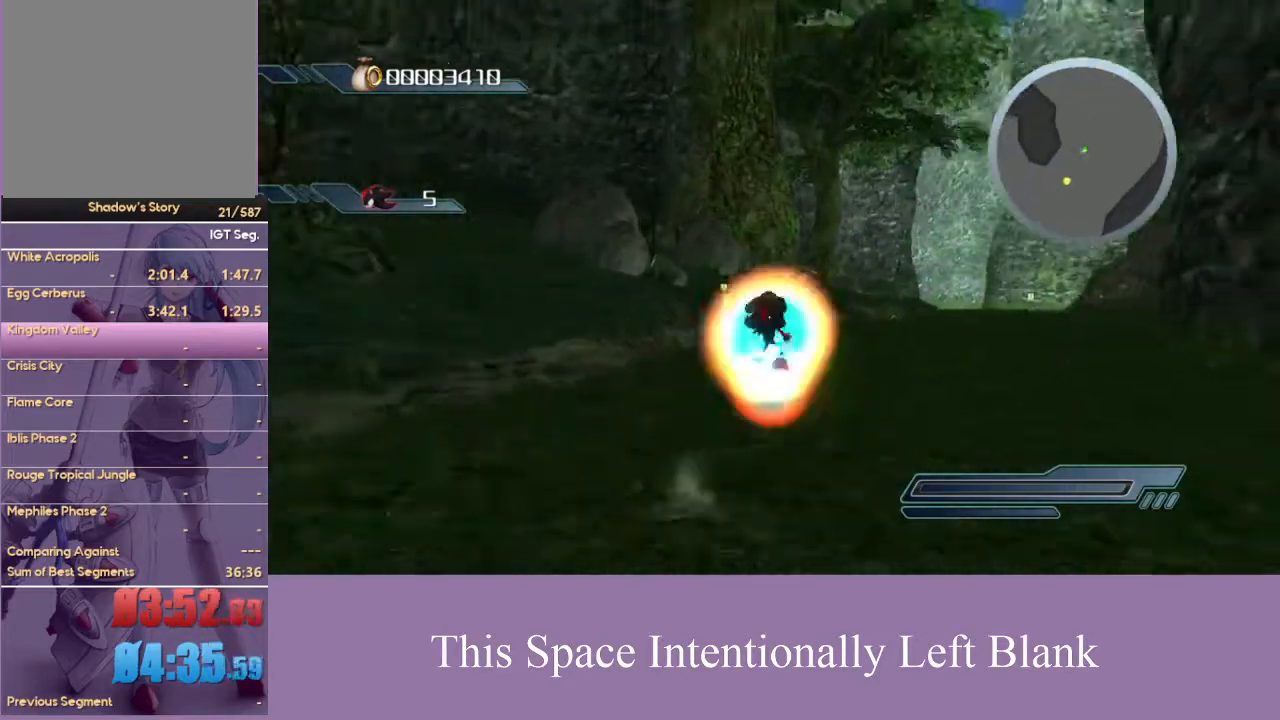
{"buttons": [], "left_stick": "up", "right_stick": "center", "events": []}
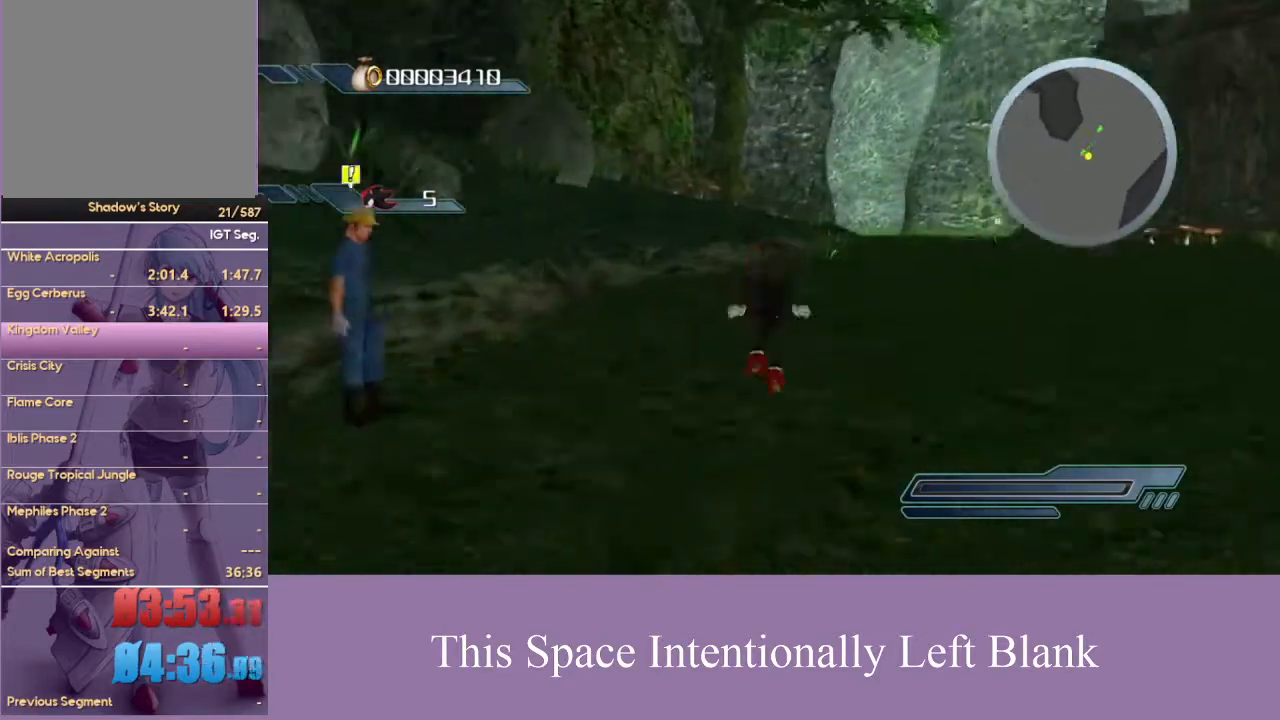
{"buttons": [], "left_stick": "center", "right_stick": "center", "events": [[33, "A", "down"], [133, "left_stick", "center"], [267, "A", "up"]]}